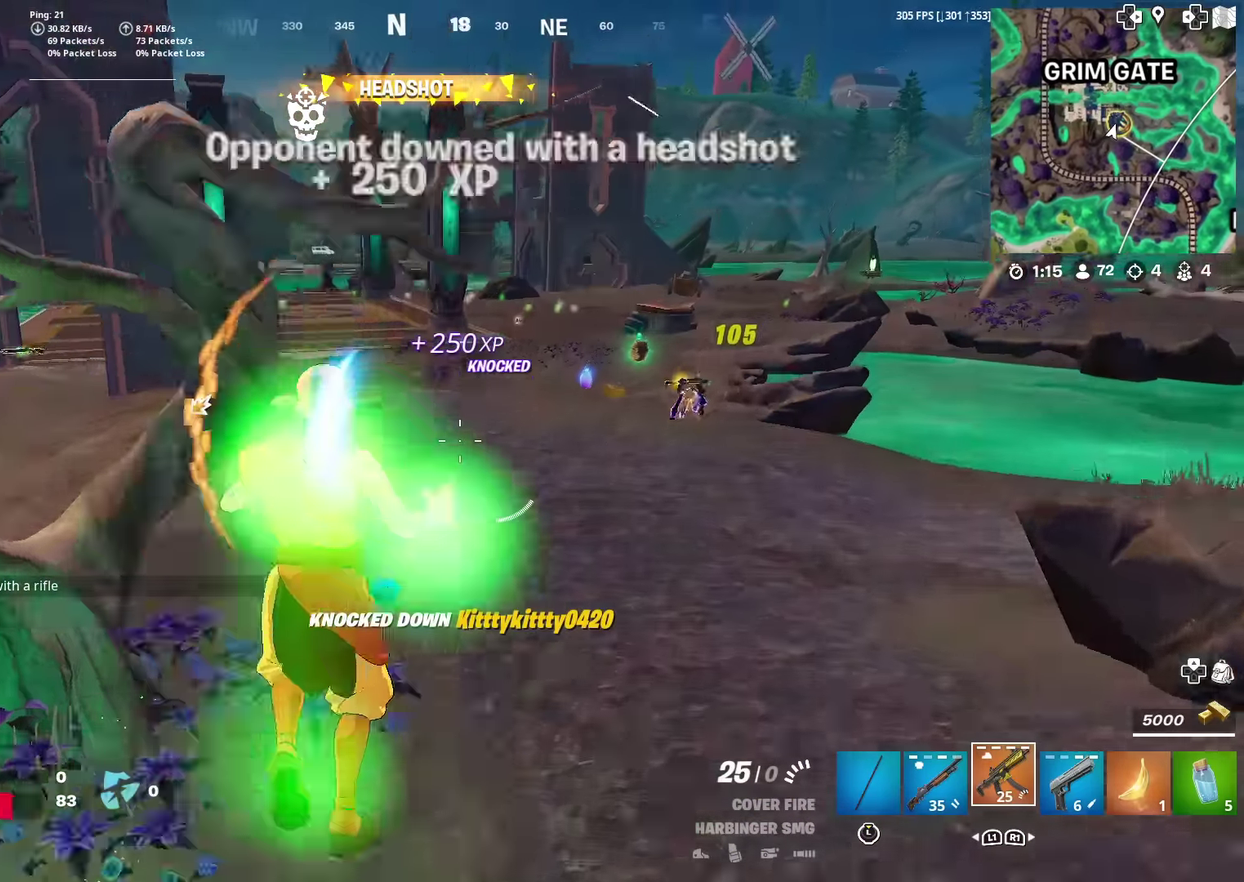
Gameplay with a controller (PlayStation layout); each line is a JSON object with the inputs held at the frame after it (dt_ms = milliseconds from this image to that frame). "events" lists button and stick changes between this image and that frame as [ms after this image, input, new state], when the widget could be followed in between. Not read: TOUCHPAD.
{"dt_ms": 401, "buttons": [], "left_stick": "down-left", "right_stick": "center"}
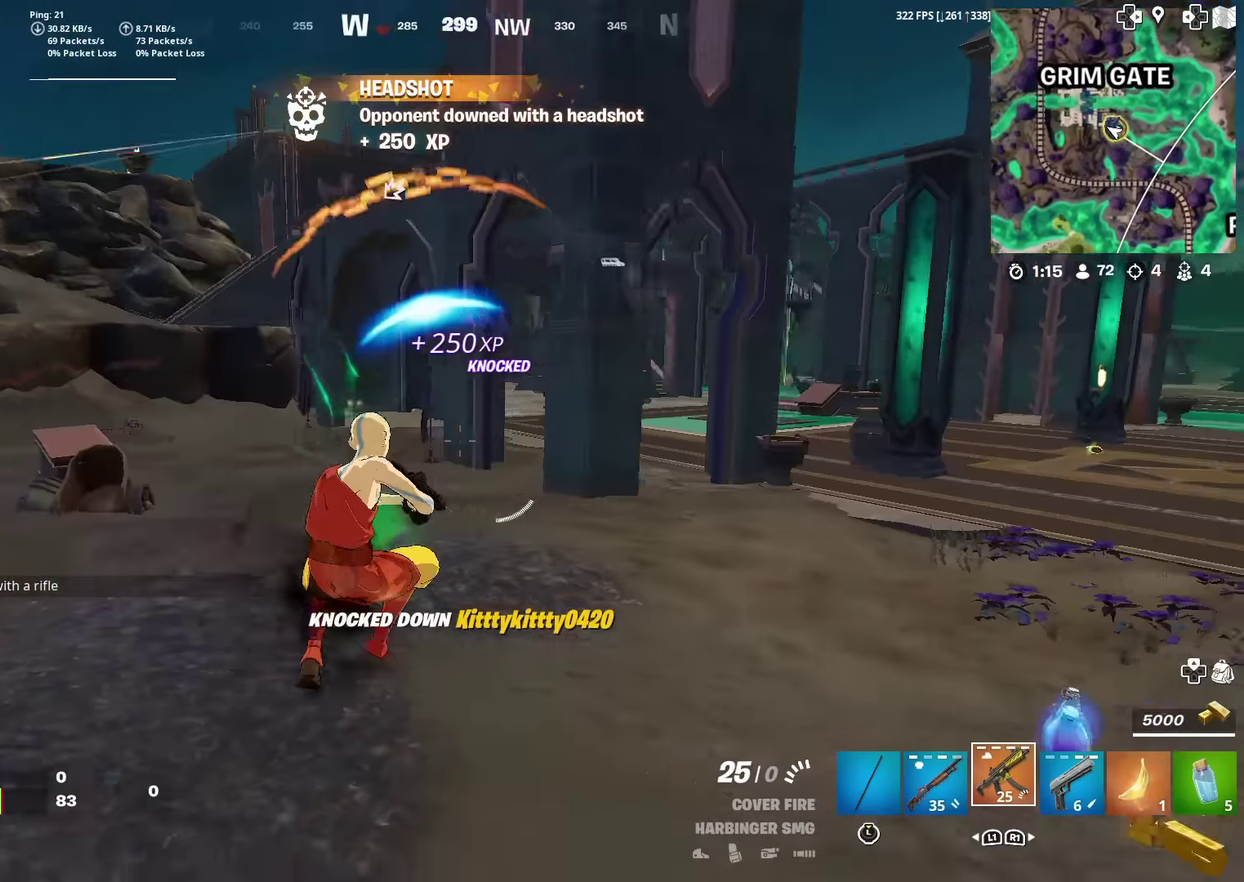
{"dt_ms": 584, "buttons": [], "left_stick": "up", "right_stick": "right", "events": [[17, "left_stick", "left"], [150, "left_stick", "up"], [233, "right_stick", "right"], [350, "right_stick", "center"], [534, "right_stick", "right"]]}
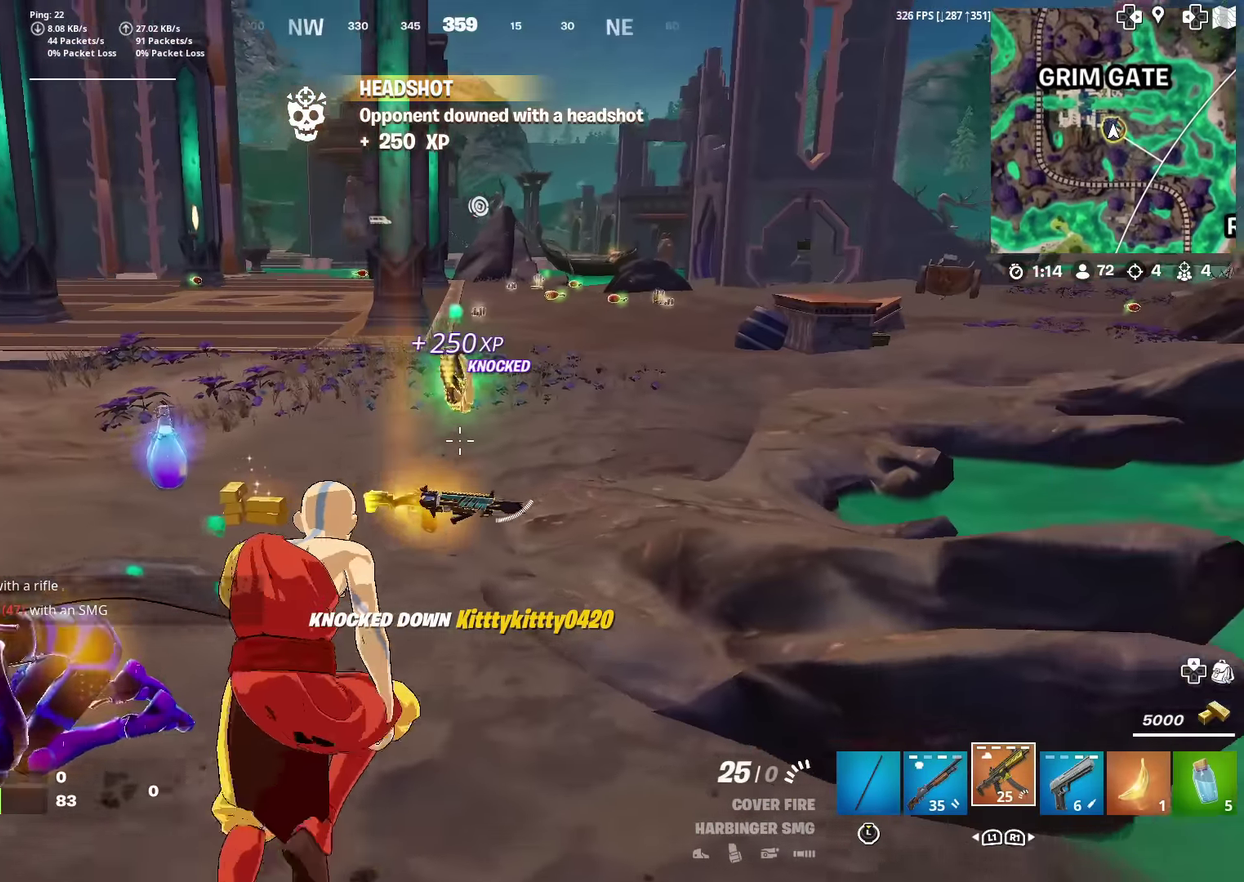
{"dt_ms": 300, "buttons": [], "left_stick": "up-left", "right_stick": "center", "events": [[16, "right_stick", "center"], [300, "left_stick", "up-left"]]}
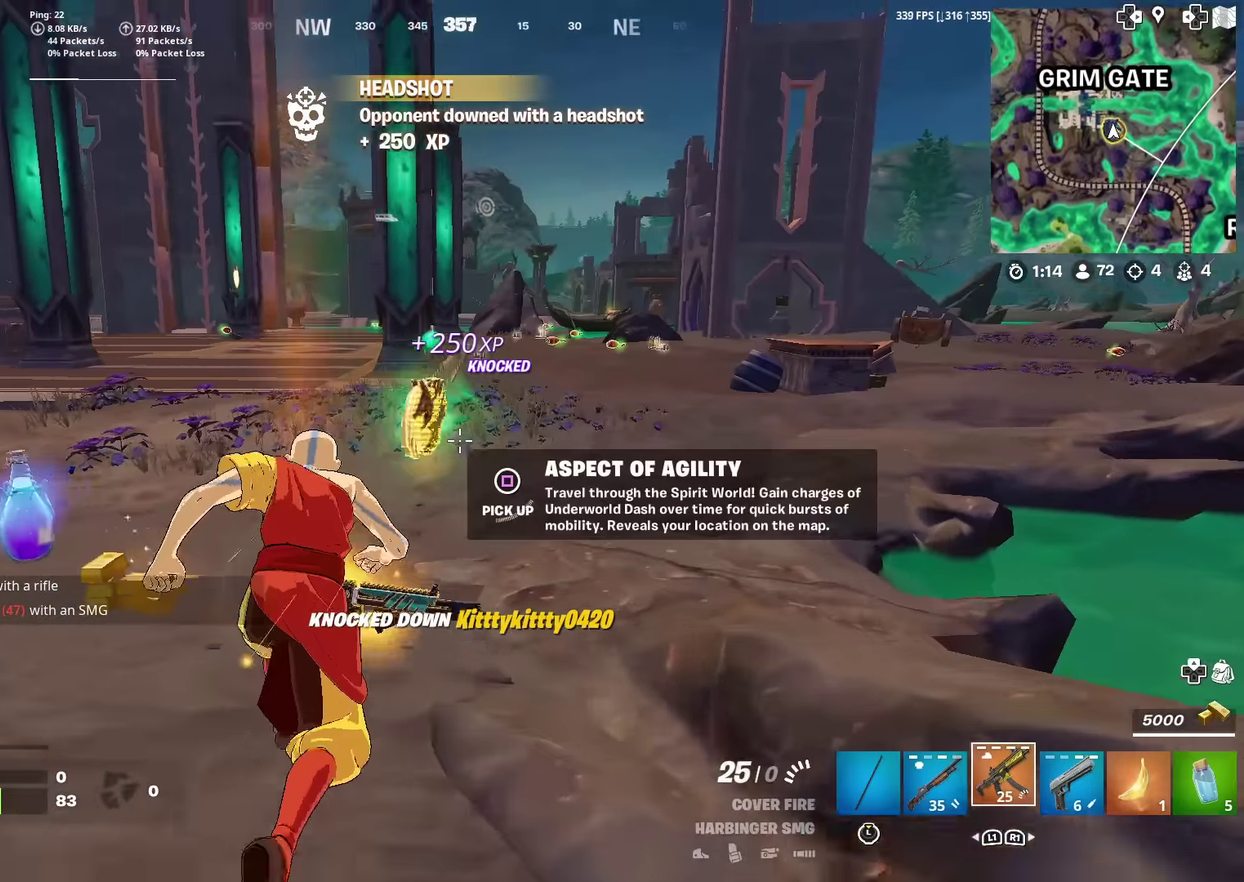
{"dt_ms": 701, "buttons": [], "left_stick": "up", "right_stick": "center", "events": [[100, "left_stick", "up"], [117, "SQUARE", "down"], [200, "SQUARE", "up"], [234, "right_stick", "down-right"], [350, "right_stick", "right"], [517, "right_stick", "center"]]}
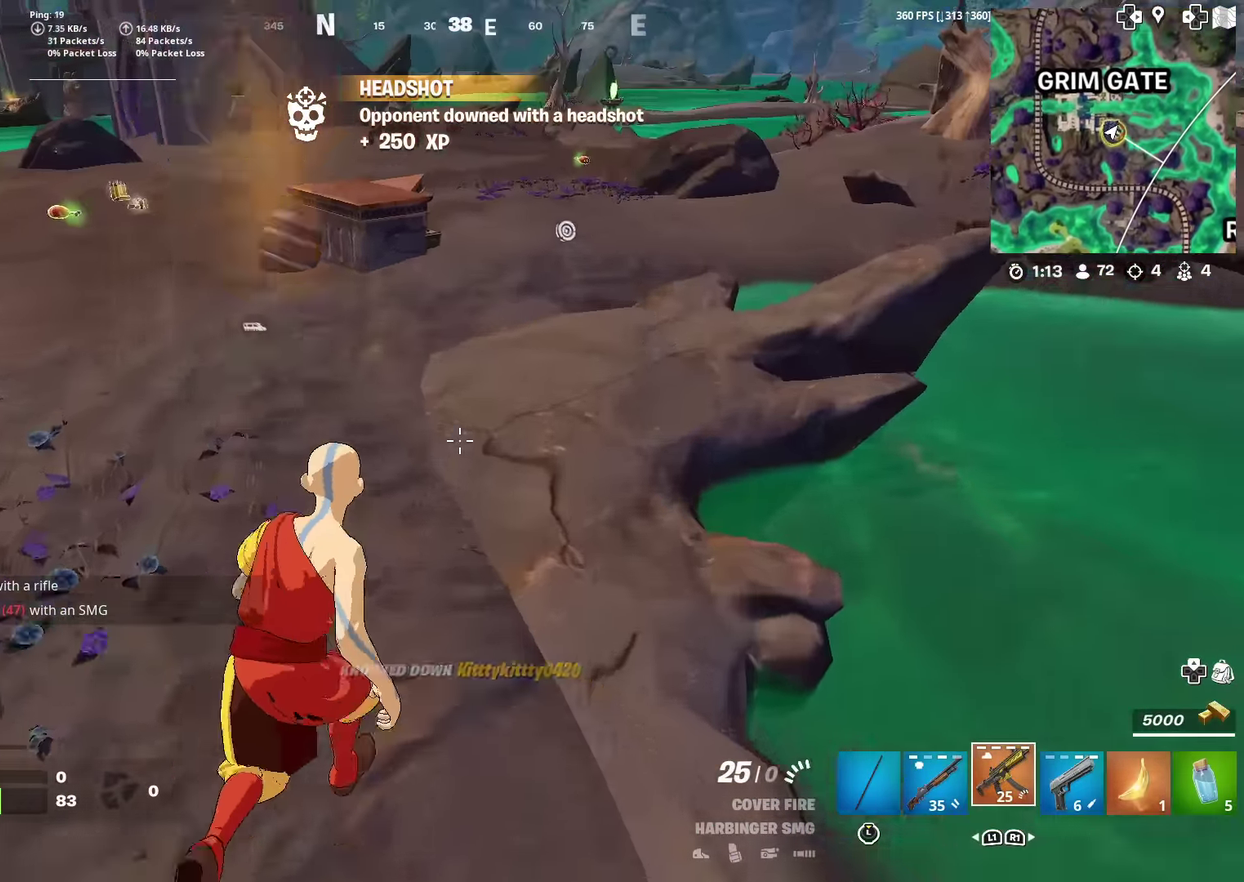
{"dt_ms": 300, "buttons": [], "left_stick": "up", "right_stick": "center", "events": [[83, "CROSS", "down"], [83, "right_stick", "up"], [133, "CROSS", "up"], [133, "right_stick", "center"]]}
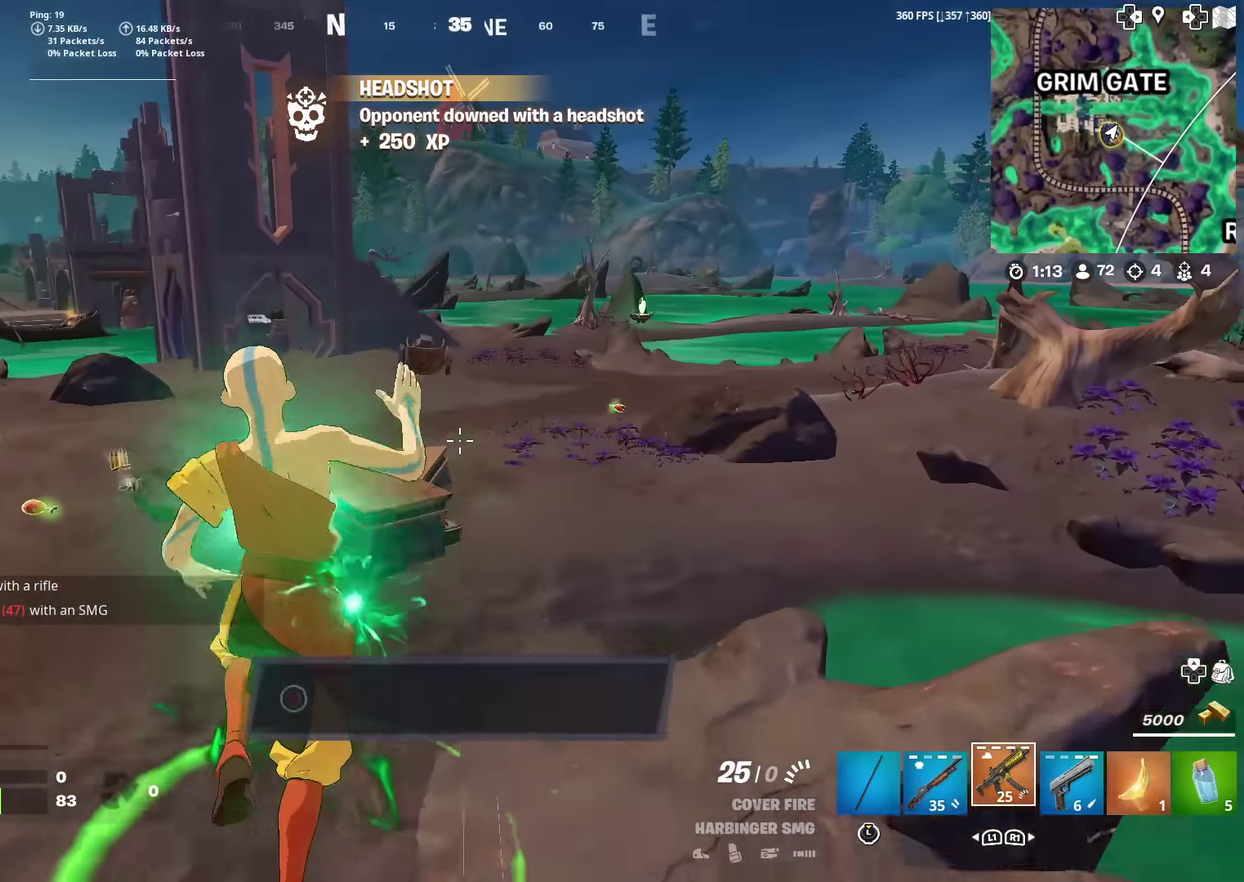
{"dt_ms": 902, "buttons": ["CROSS"], "left_stick": "center", "right_stick": "center"}
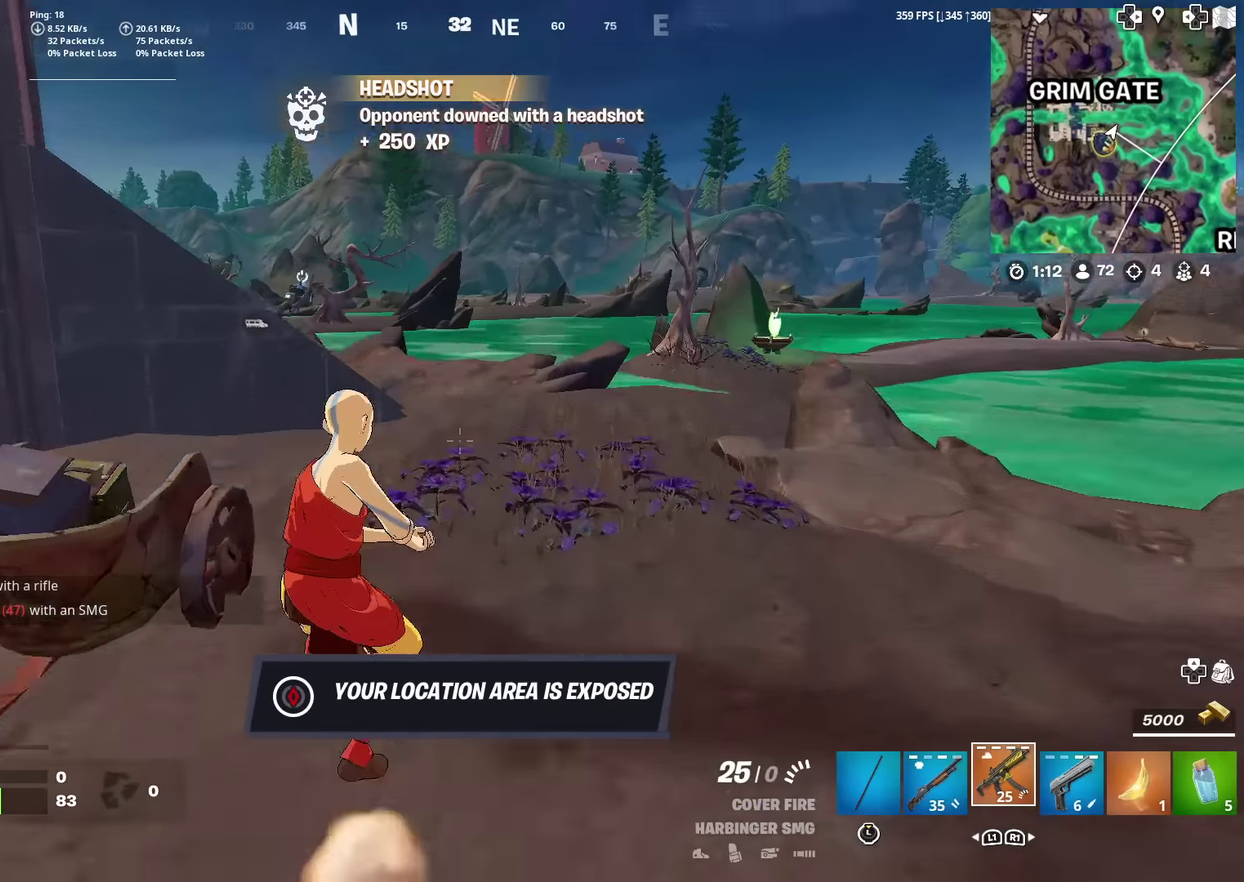
{"dt_ms": 300, "buttons": ["R1"], "left_stick": "up-left", "right_stick": "center", "events": [[16, "CROSS", "up"], [116, "R1", "down"], [116, "left_stick", "up-left"], [200, "R1", "up"], [267, "R1", "down"]]}
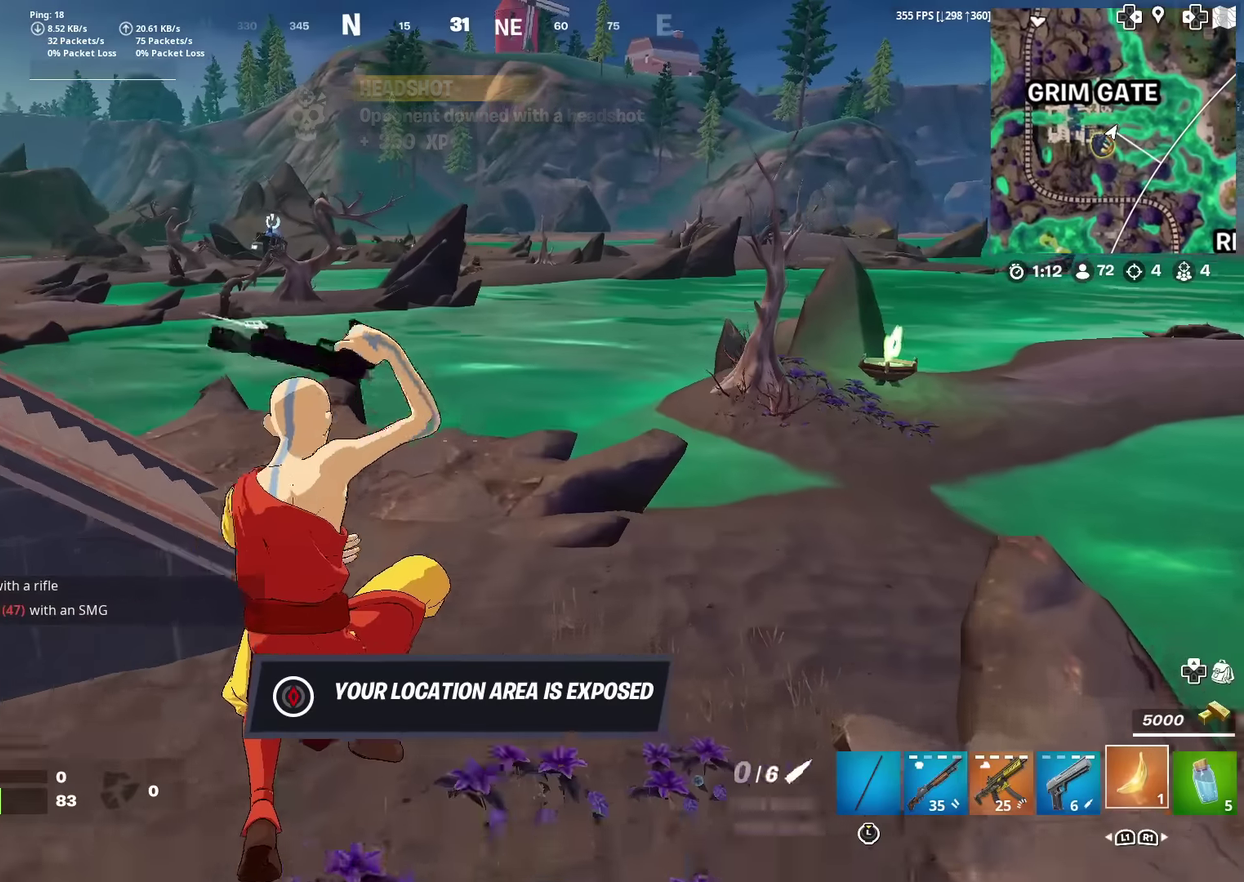
{"dt_ms": 601, "buttons": ["R2"], "left_stick": "up-right", "right_stick": "center", "events": [[67, "R1", "up"], [133, "R1", "down"], [250, "R1", "up"], [284, "right_stick", "left"], [334, "R2", "down"], [450, "left_stick", "up"], [517, "right_stick", "center"], [601, "left_stick", "up-right"]]}
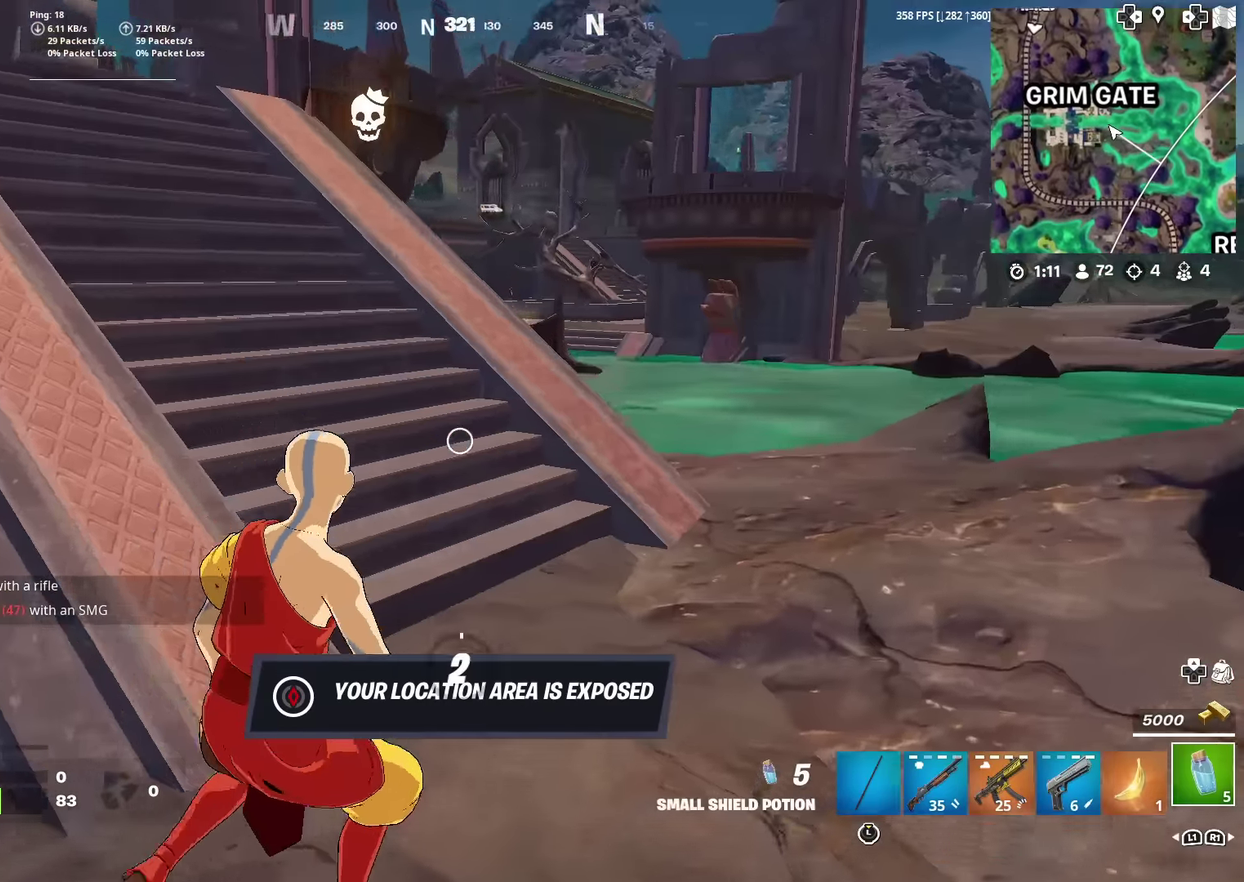
{"dt_ms": 400, "buttons": [], "left_stick": "up-right", "right_stick": "center", "events": [[66, "right_stick", "up-left"], [133, "right_stick", "left"], [233, "right_stick", "center"], [333, "R2", "up"]]}
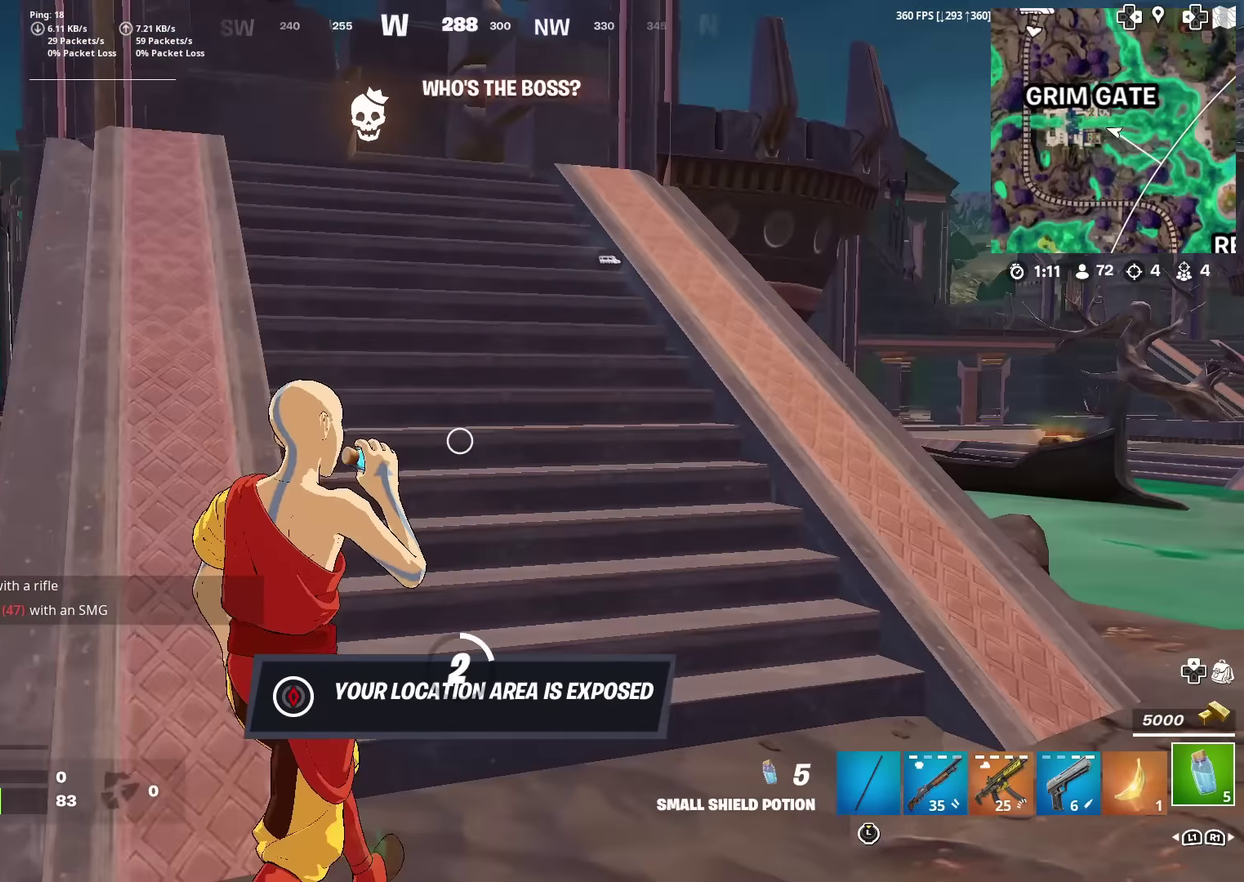
{"dt_ms": 601, "buttons": [], "left_stick": "up-right", "right_stick": "center", "events": []}
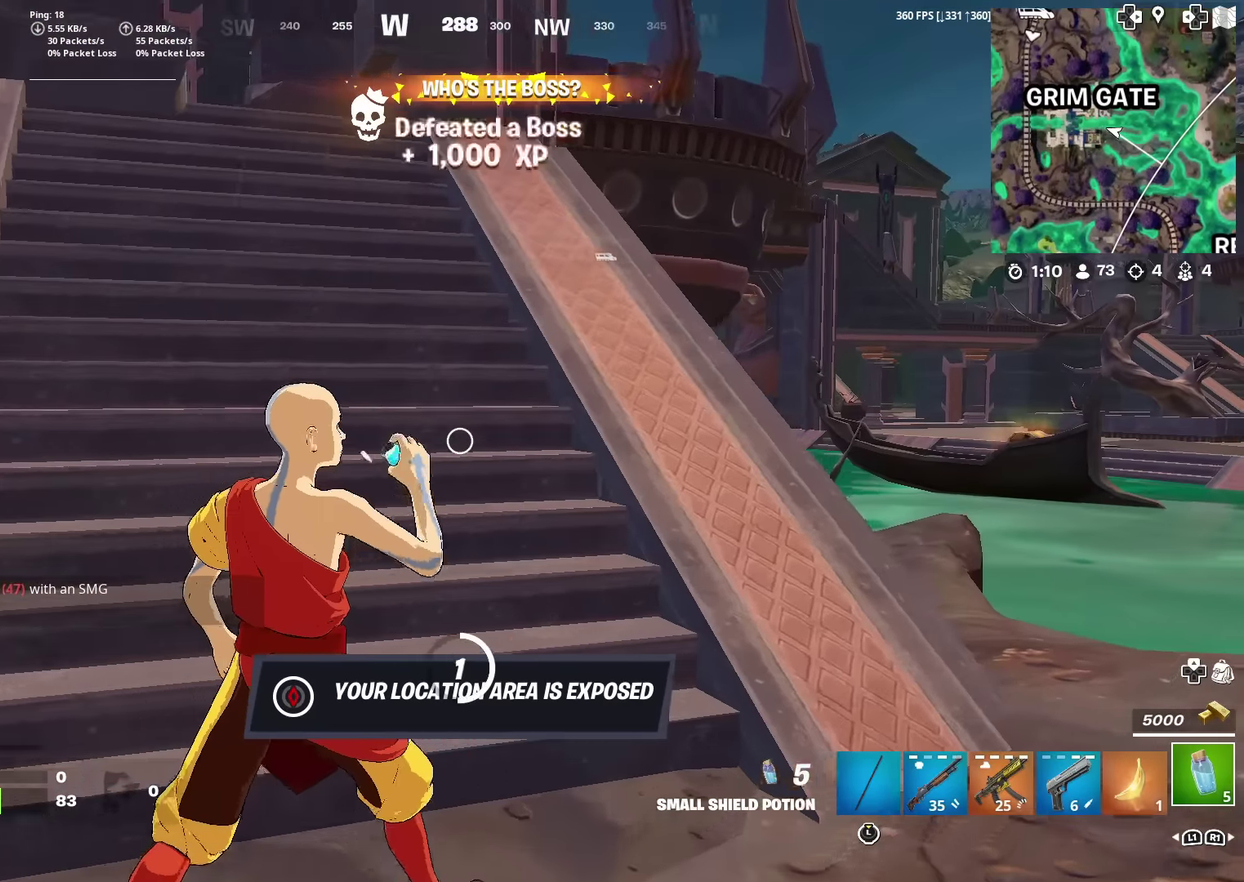
{"dt_ms": 400, "buttons": [], "left_stick": "up-right", "right_stick": "center", "events": []}
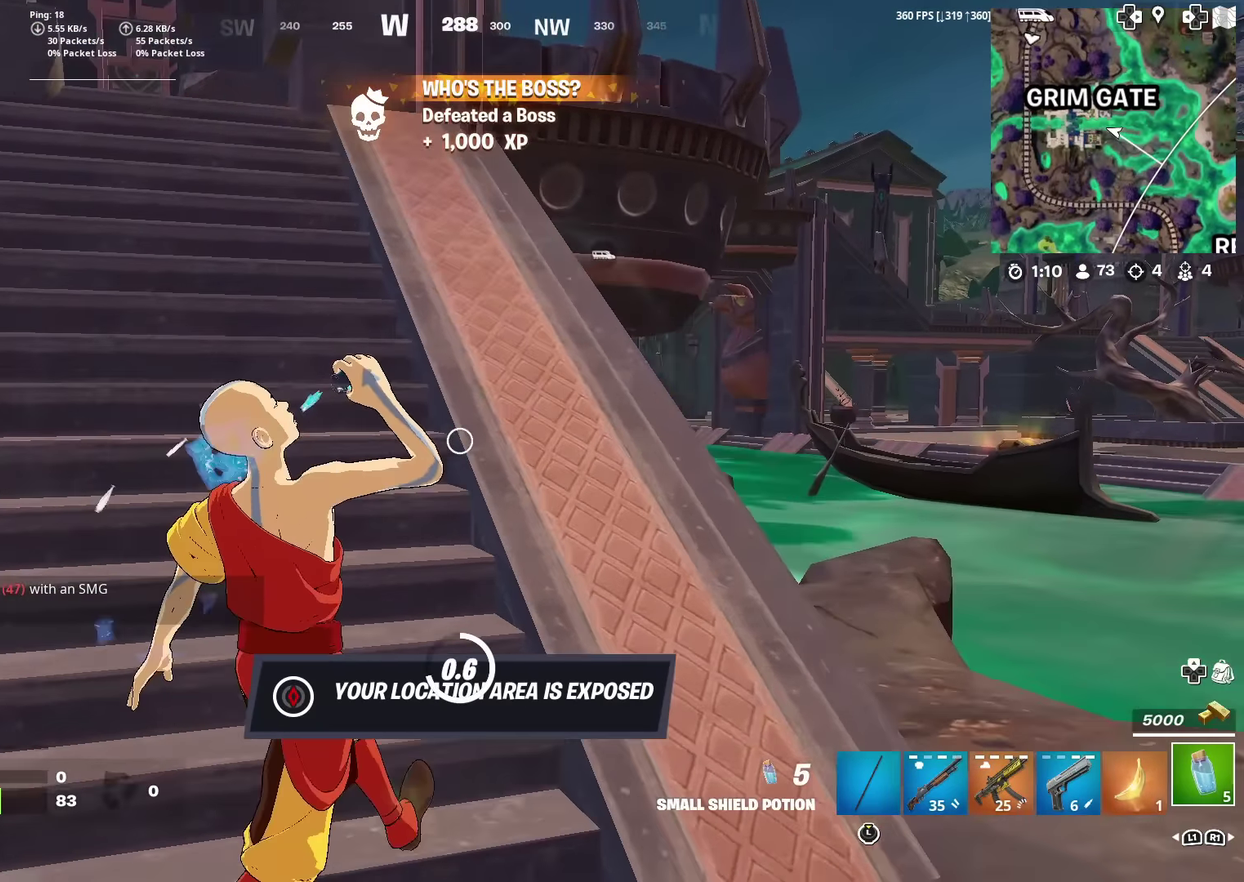
{"dt_ms": 500, "buttons": [], "left_stick": "up", "right_stick": "center", "events": [[17, "left_stick", "up"], [183, "right_stick", "left"], [234, "left_stick", "up-right"], [300, "right_stick", "center"], [317, "left_stick", "up"]]}
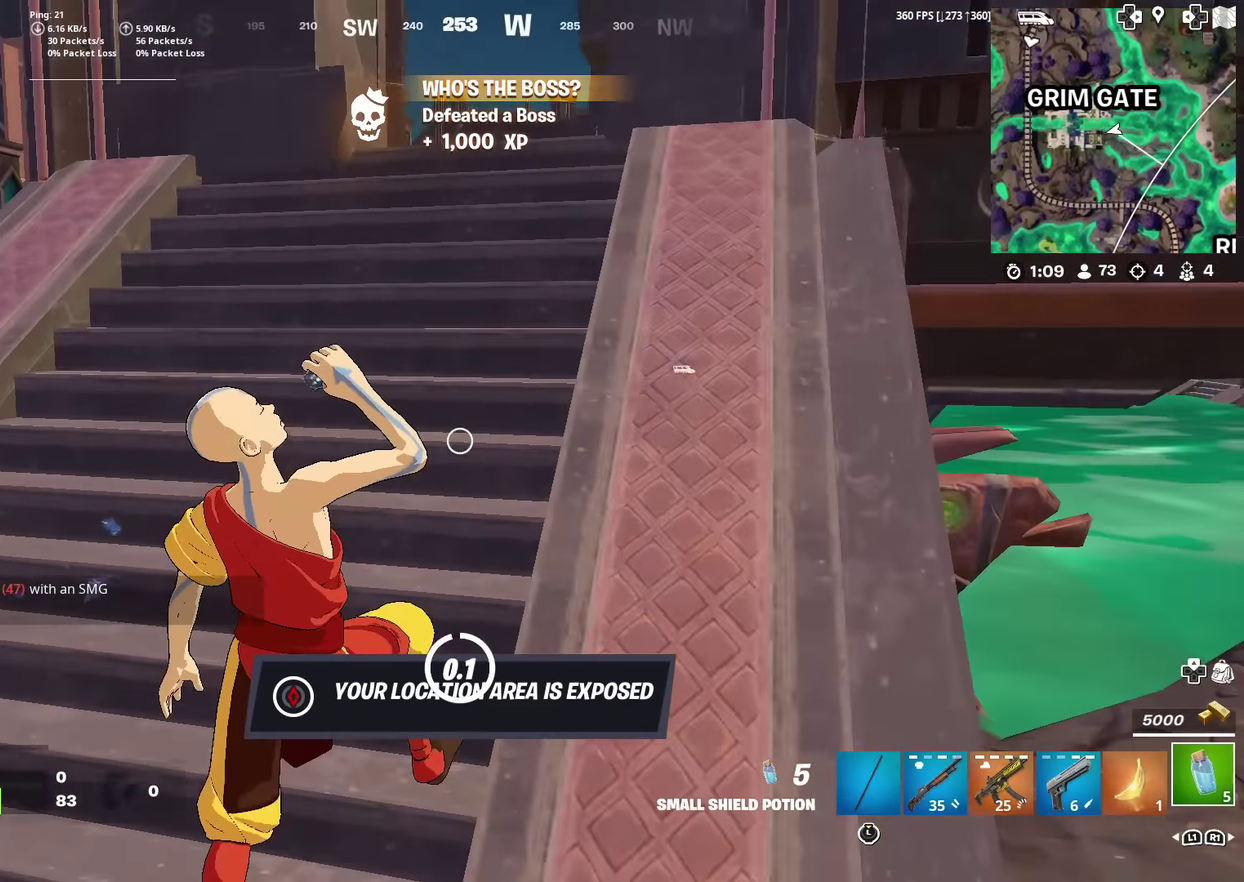
{"dt_ms": 501, "buttons": [], "left_stick": "up-left", "right_stick": "center", "events": [[17, "left_stick", "up-left"], [134, "R2", "down"], [251, "R2", "up"], [368, "R2", "down"], [434, "R2", "up"]]}
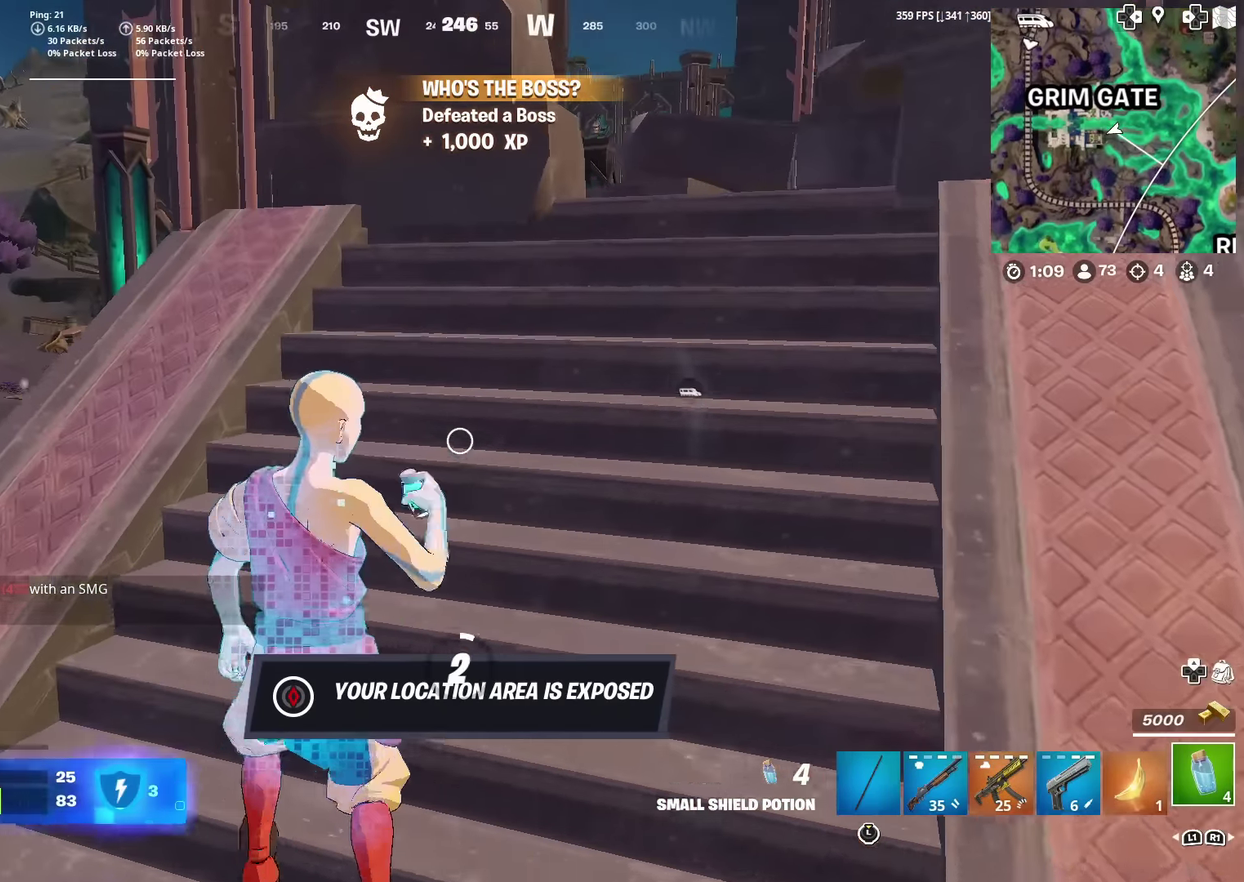
{"dt_ms": 500, "buttons": ["R2"], "left_stick": "up-left", "right_stick": "right", "events": [[67, "R2", "down"], [150, "R2", "up"], [234, "R2", "down"], [350, "R2", "up"], [417, "R2", "down"], [467, "right_stick", "right"]]}
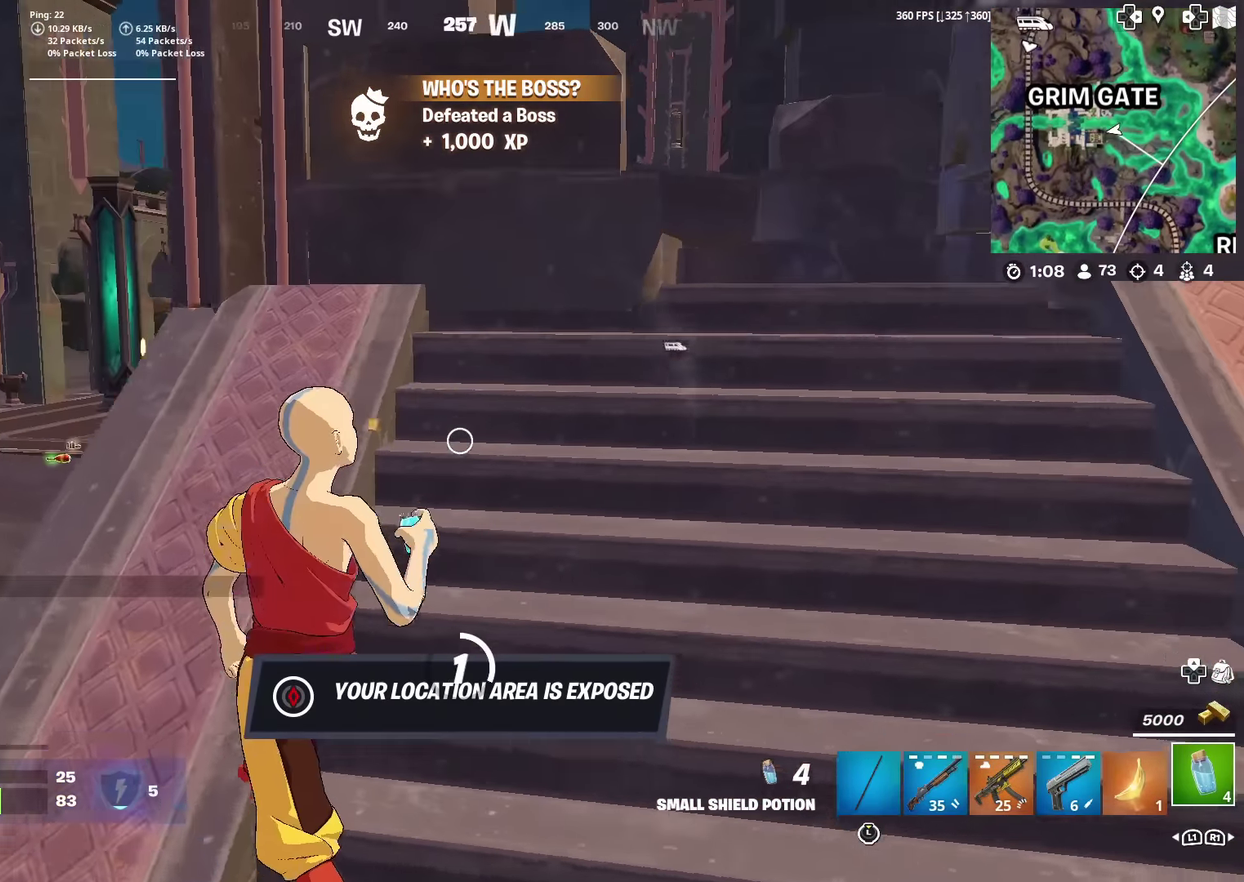
{"dt_ms": 501, "buttons": [], "left_stick": "left", "right_stick": "center", "events": [[17, "right_stick", "center"], [51, "R2", "up"], [51, "left_stick", "center"], [134, "R2", "down"], [151, "left_stick", "down"], [251, "R2", "up"], [251, "left_stick", "down-left"], [334, "left_stick", "left"], [351, "R2", "down"], [468, "R2", "up"]]}
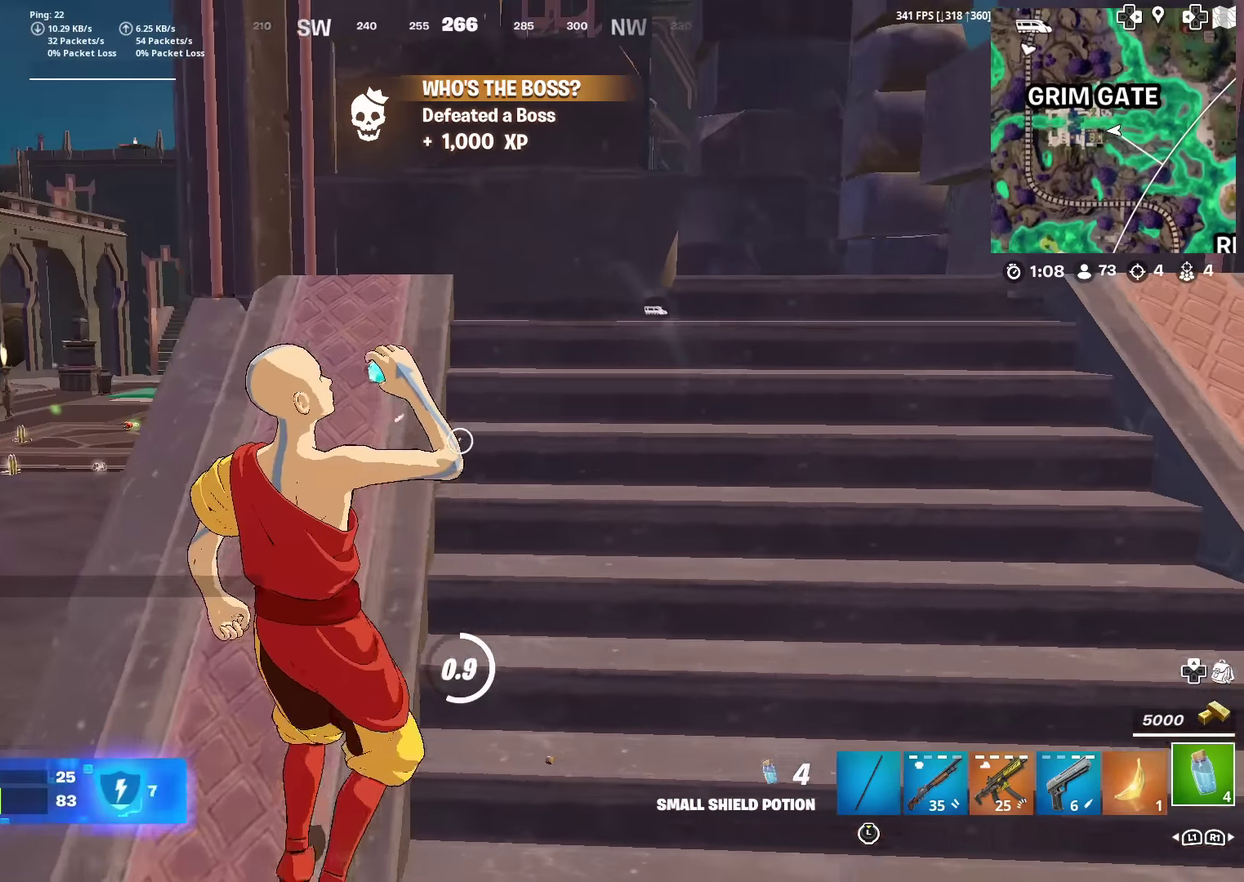
{"dt_ms": 400, "buttons": [], "left_stick": "center", "right_stick": "center", "events": [[67, "R2", "down"], [67, "left_stick", "center"], [117, "left_stick", "down-right"], [200, "R2", "up"], [250, "R2", "down"], [267, "left_stick", "center"], [384, "R2", "up"]]}
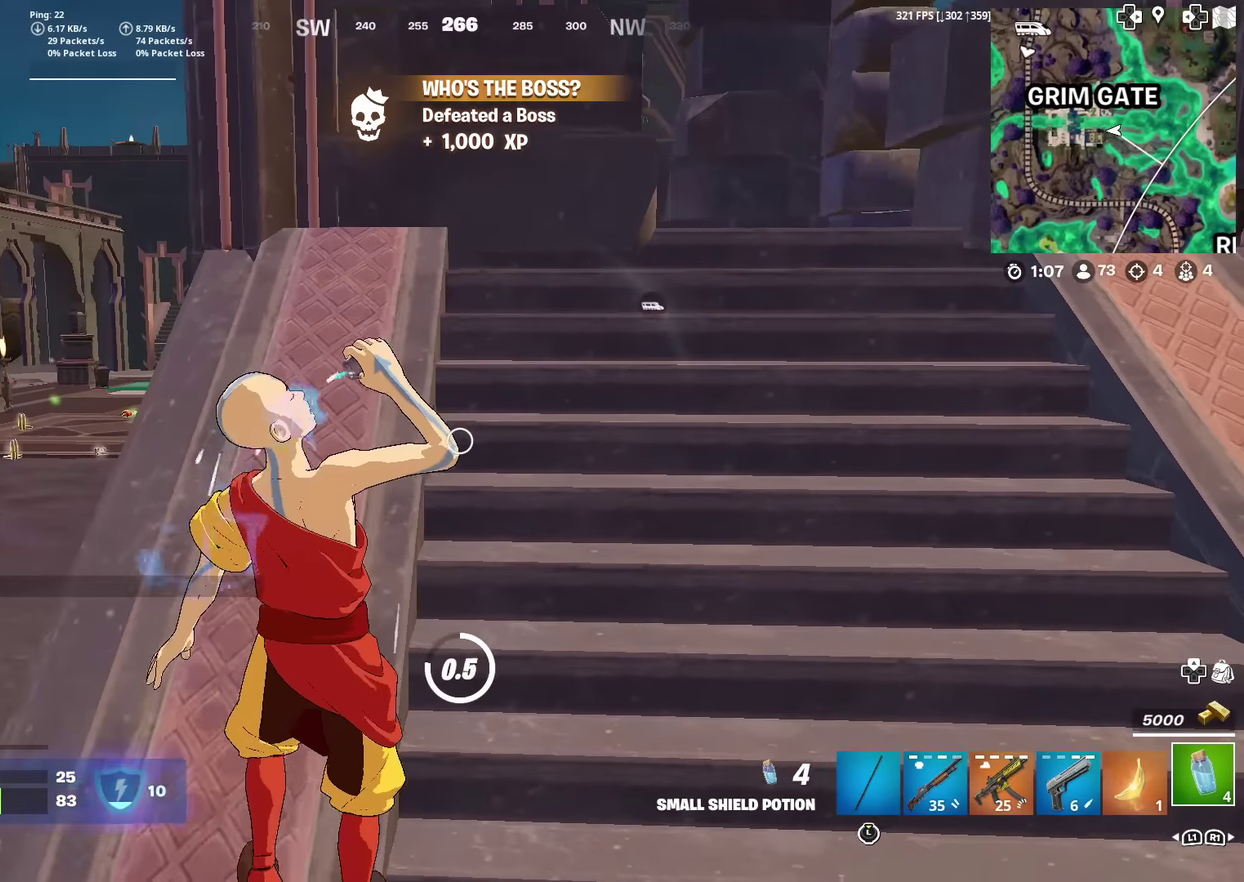
{"dt_ms": 601, "buttons": [], "left_stick": "up-right", "right_stick": "center", "events": [[67, "R2", "down"], [184, "R2", "up"], [251, "R2", "down"], [284, "left_stick", "left"], [384, "R2", "up"], [401, "left_stick", "center"], [501, "left_stick", "up-right"]]}
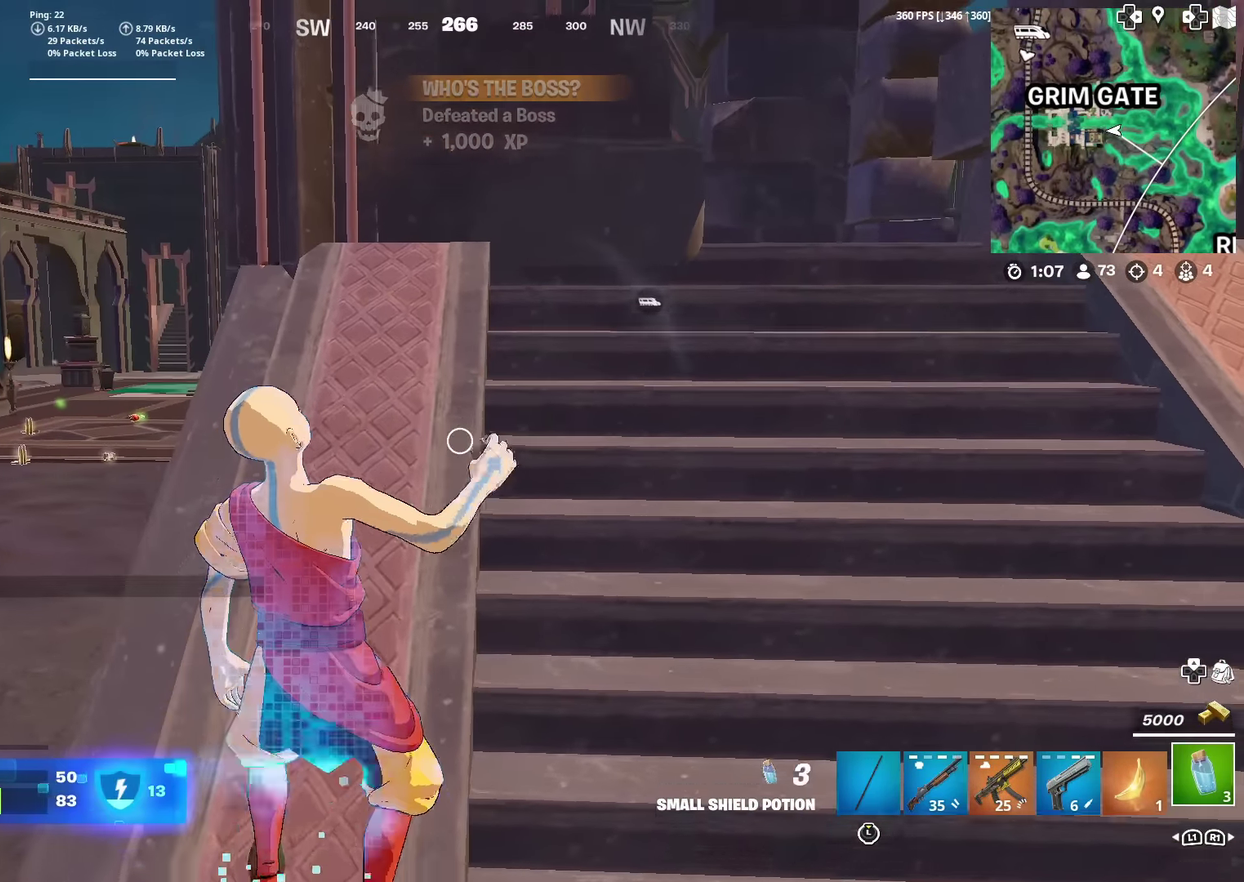
{"dt_ms": 300, "buttons": [], "left_stick": "up-right", "right_stick": "center", "events": [[17, "left_stick", "up"], [150, "left_stick", "up-right"]]}
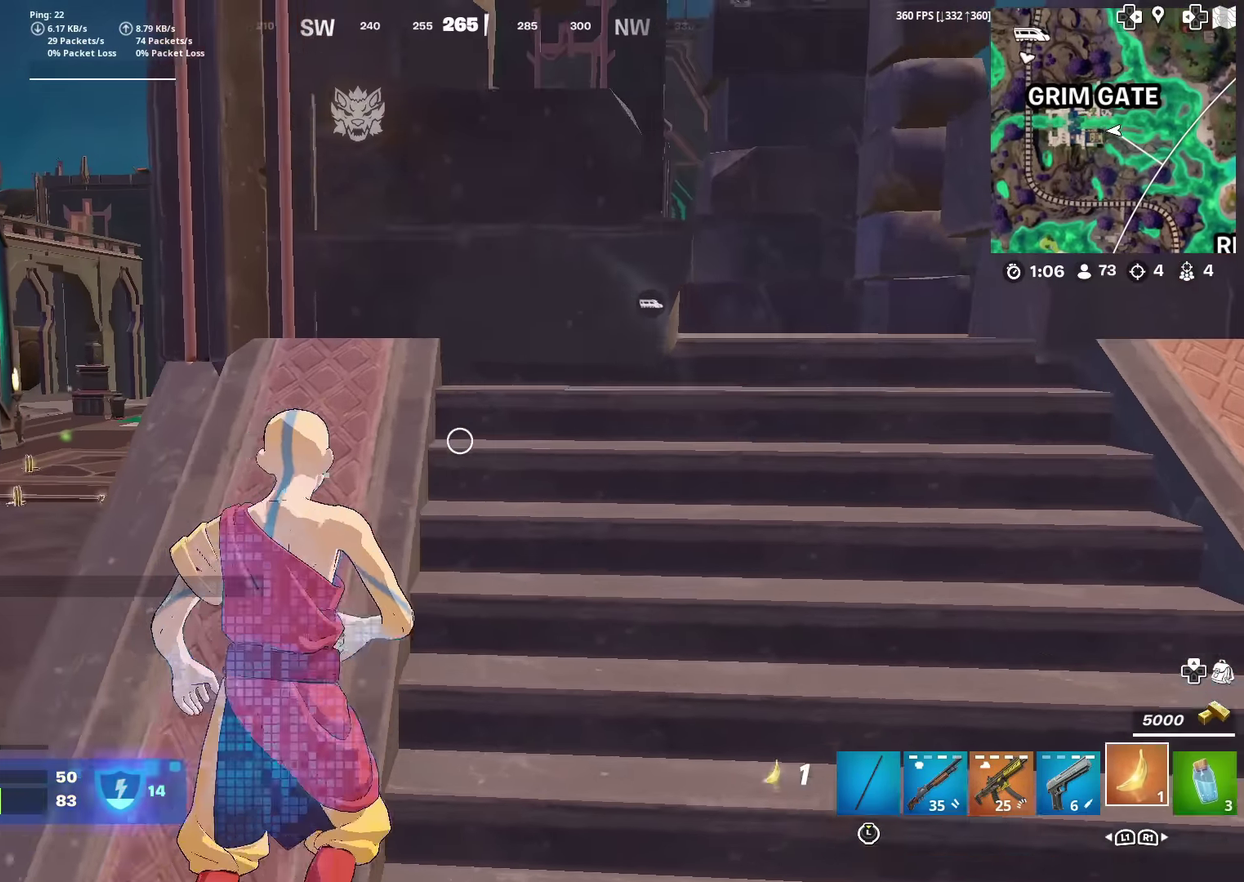
{"dt_ms": 701, "buttons": ["R2"], "left_stick": "down-left", "right_stick": "center", "events": [[150, "right_stick", "left"], [167, "R2", "down"], [217, "right_stick", "center"], [367, "left_stick", "up"], [451, "left_stick", "up-left"], [534, "left_stick", "left"], [584, "left_stick", "down-left"]]}
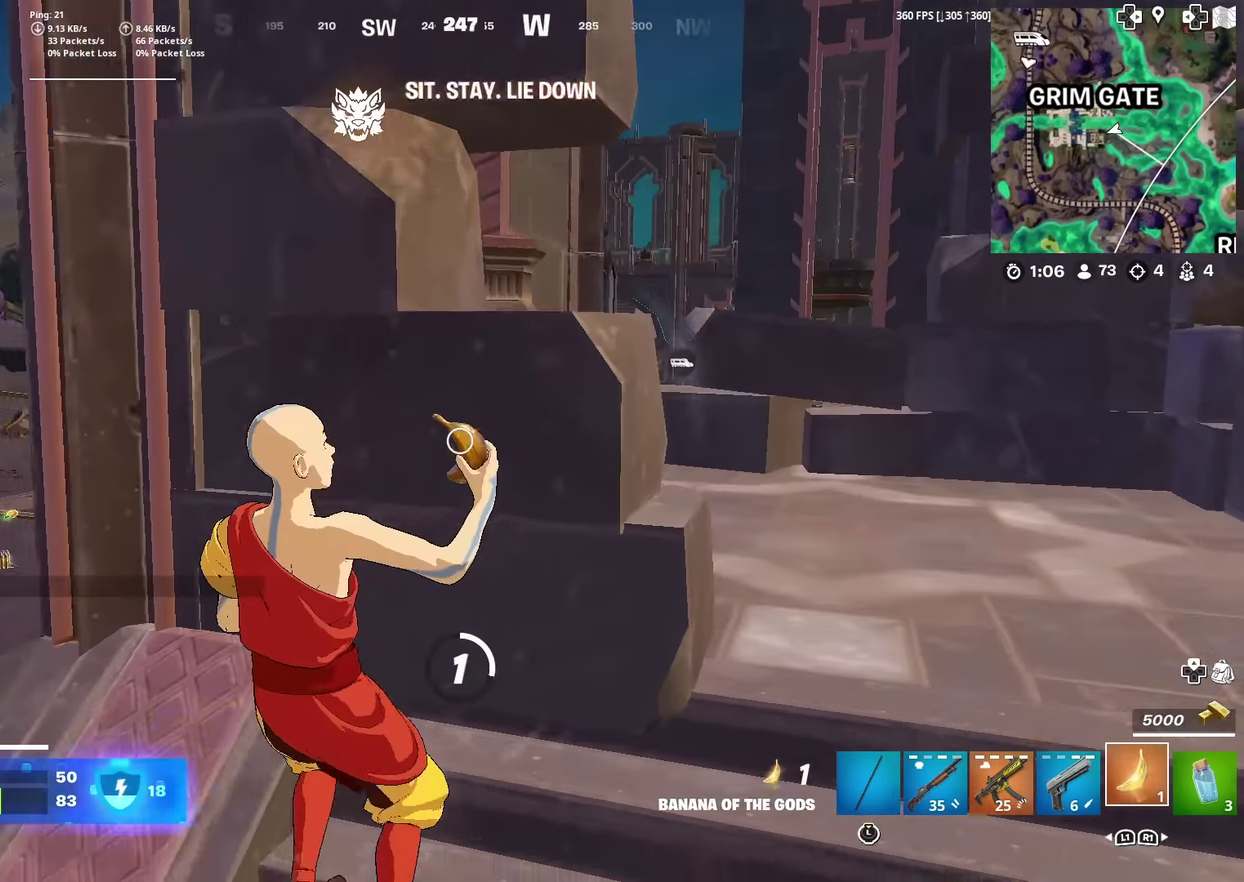
{"dt_ms": 300, "buttons": ["R2"], "left_stick": "down", "right_stick": "center", "events": [[83, "right_stick", "right"], [200, "right_stick", "center"], [234, "left_stick", "down"]]}
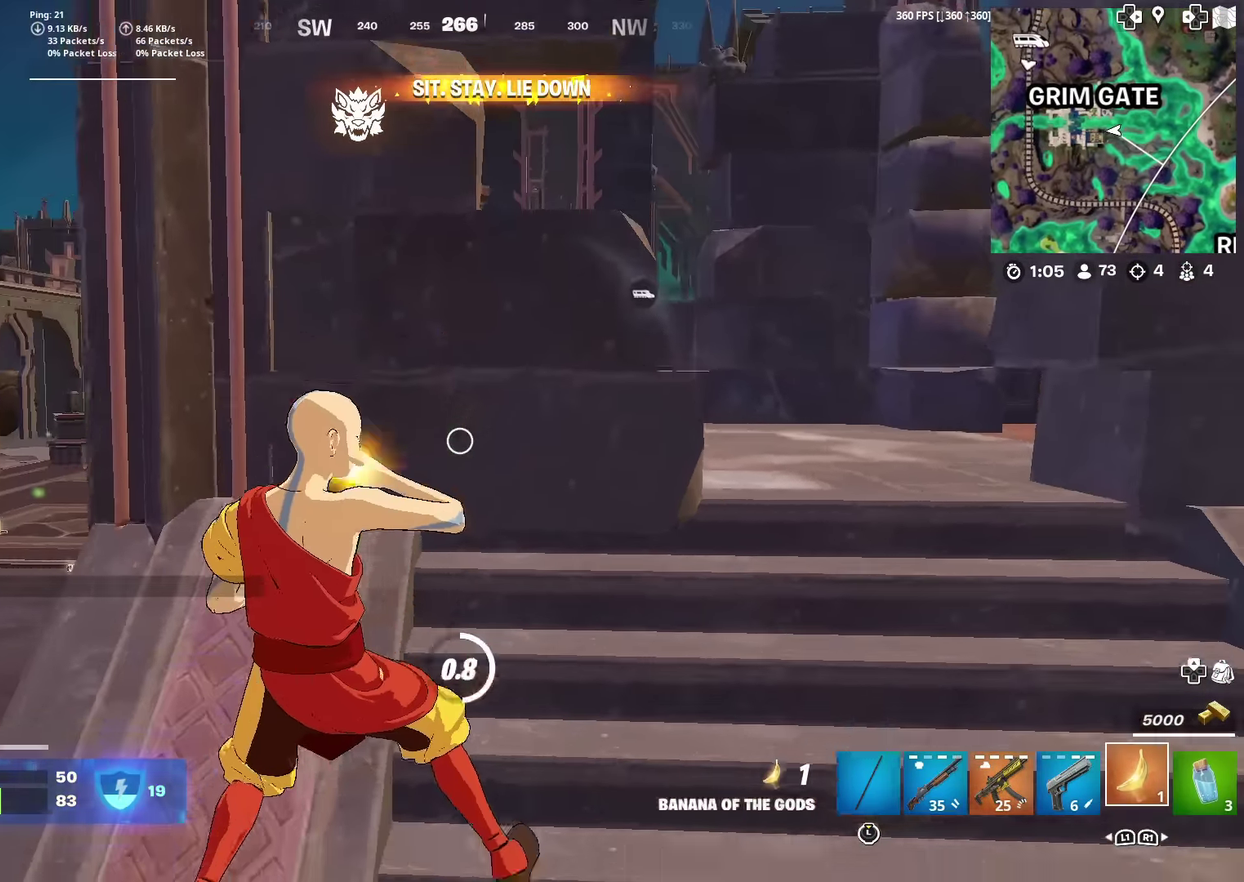
{"dt_ms": 901, "buttons": [], "left_stick": "down", "right_stick": "center", "events": [[584, "left_stick", "down-right"], [751, "R2", "up"], [834, "left_stick", "down"]]}
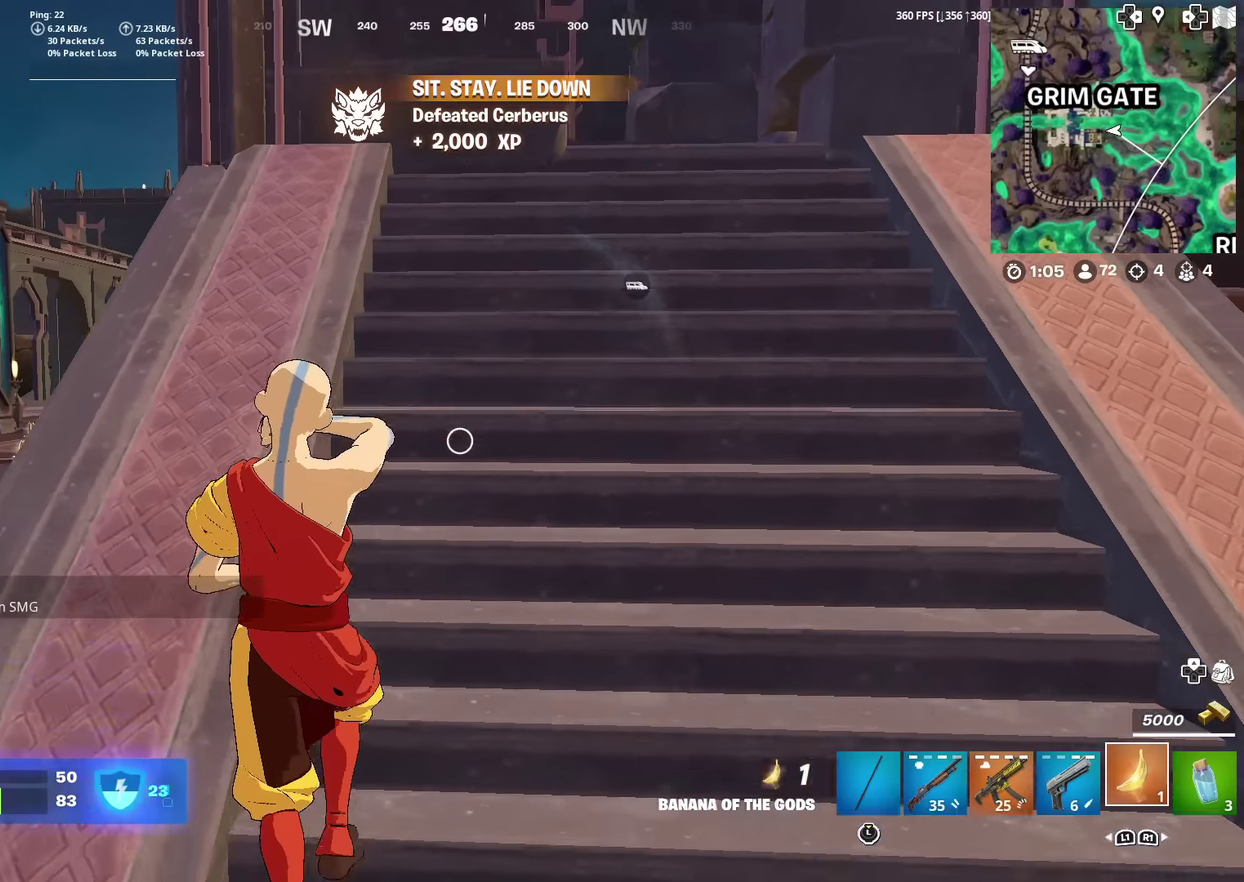
{"dt_ms": 300, "buttons": [], "left_stick": "down", "right_stick": "center", "events": []}
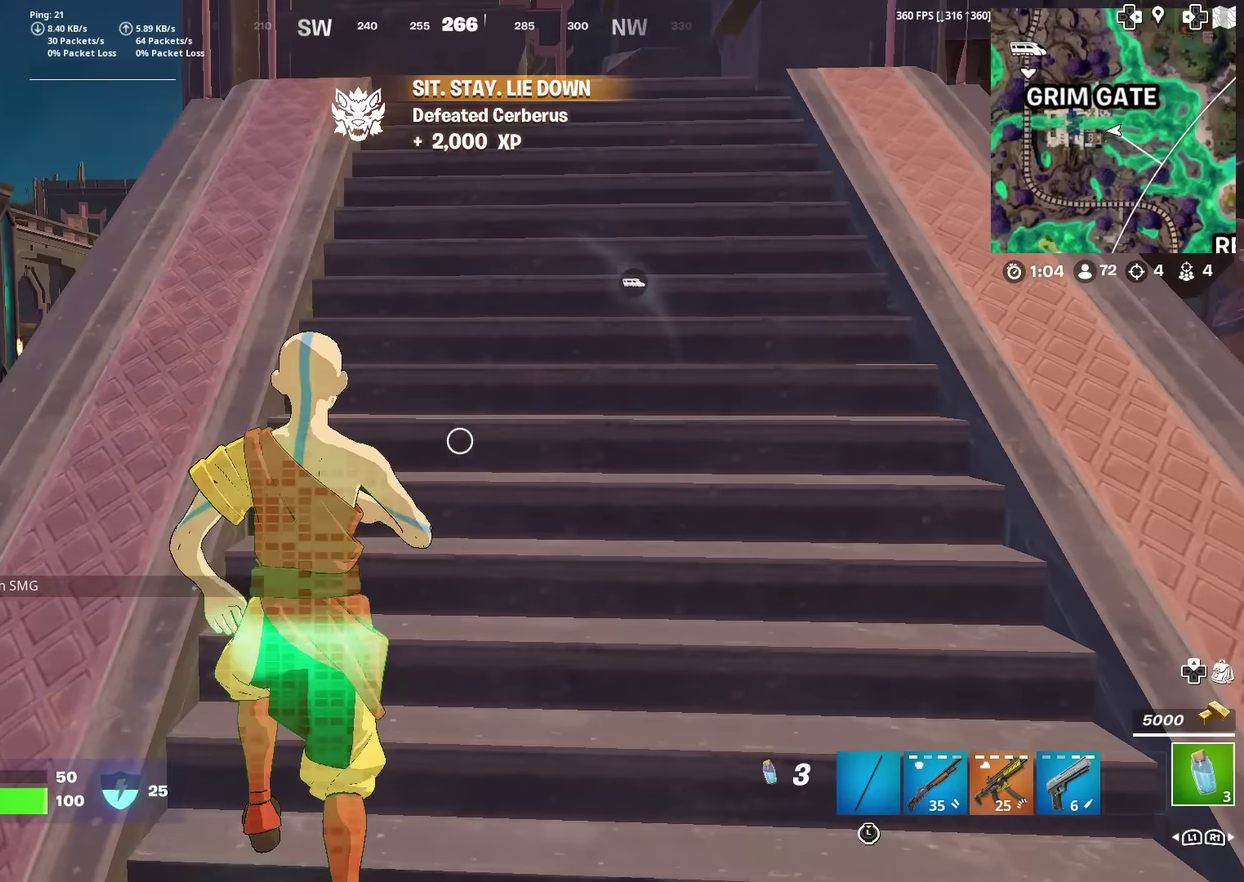
{"dt_ms": 601, "buttons": [], "left_stick": "up-right", "right_stick": "center", "events": [[151, "left_stick", "down-left"], [251, "left_stick", "left"], [434, "left_stick", "up-left"], [434, "right_stick", "left"], [468, "SQUARE", "down"], [501, "left_stick", "up"], [501, "right_stick", "center"], [534, "SQUARE", "up"], [568, "left_stick", "up-right"]]}
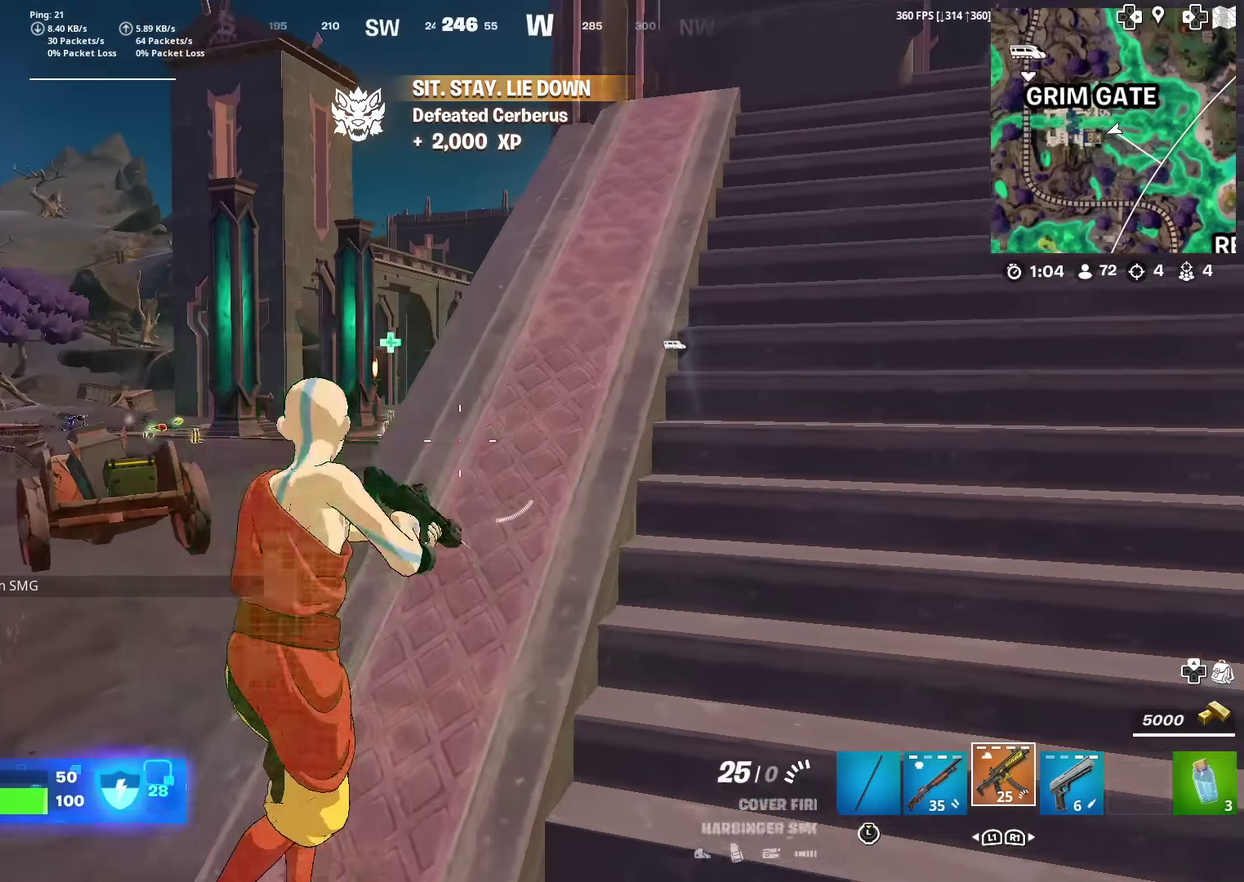
{"dt_ms": 400, "buttons": [], "left_stick": "up-right", "right_stick": "center", "events": [[67, "left_stick", "right"], [317, "left_stick", "up-right"]]}
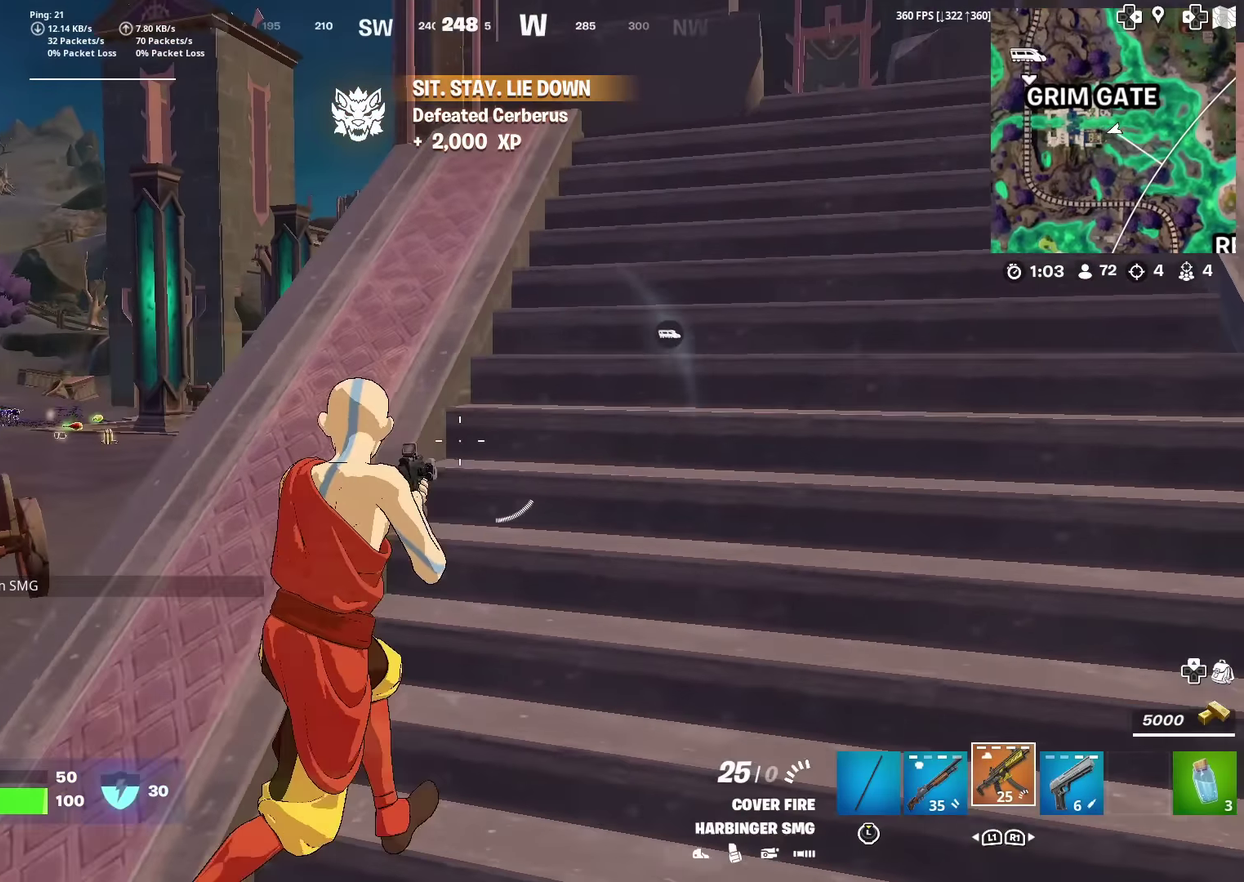
{"dt_ms": 601, "buttons": [], "left_stick": "down-left", "right_stick": "center", "events": [[51, "left_stick", "right"], [151, "left_stick", "down-right"], [217, "left_stick", "center"], [267, "left_stick", "left"], [484, "left_stick", "down-left"]]}
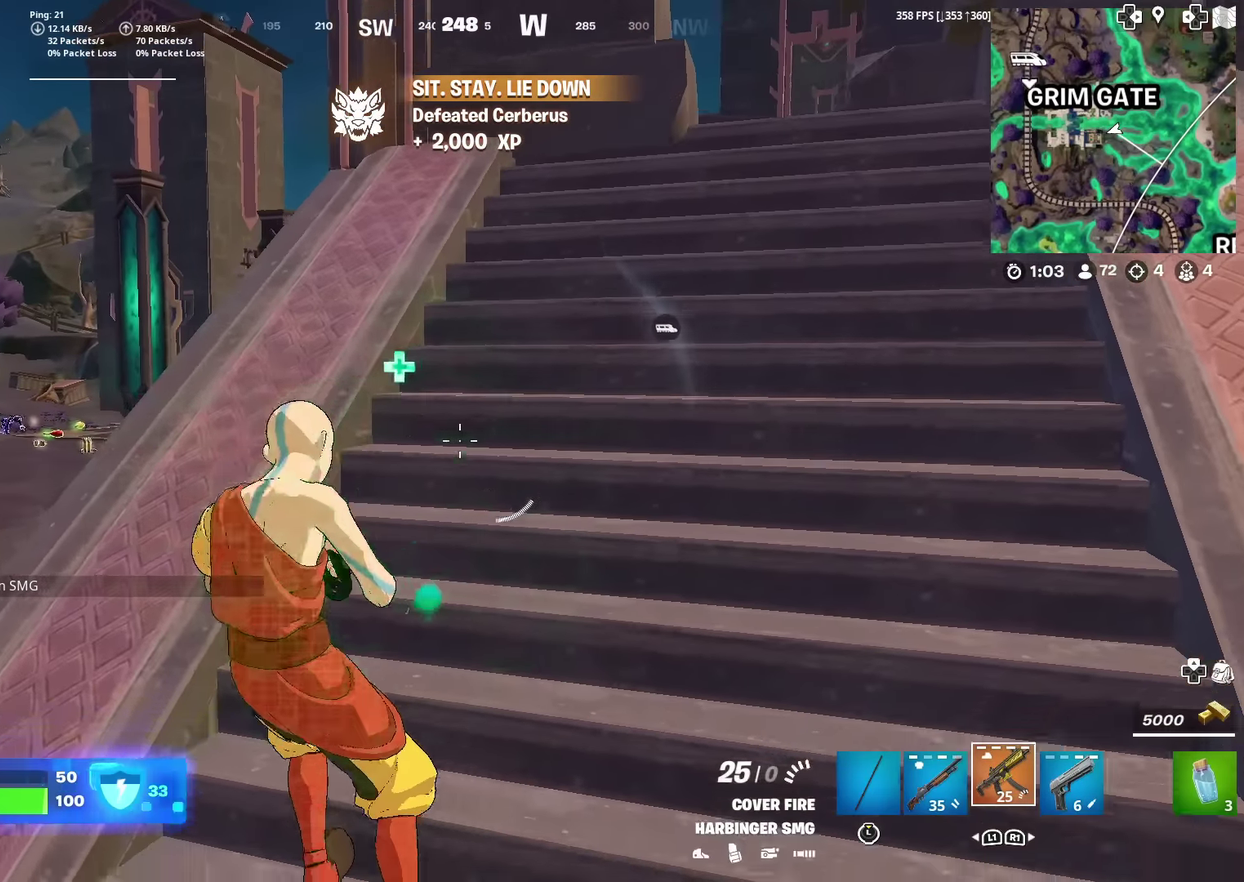
{"dt_ms": 400, "buttons": [], "left_stick": "down", "right_stick": "center", "events": [[350, "left_stick", "down"]]}
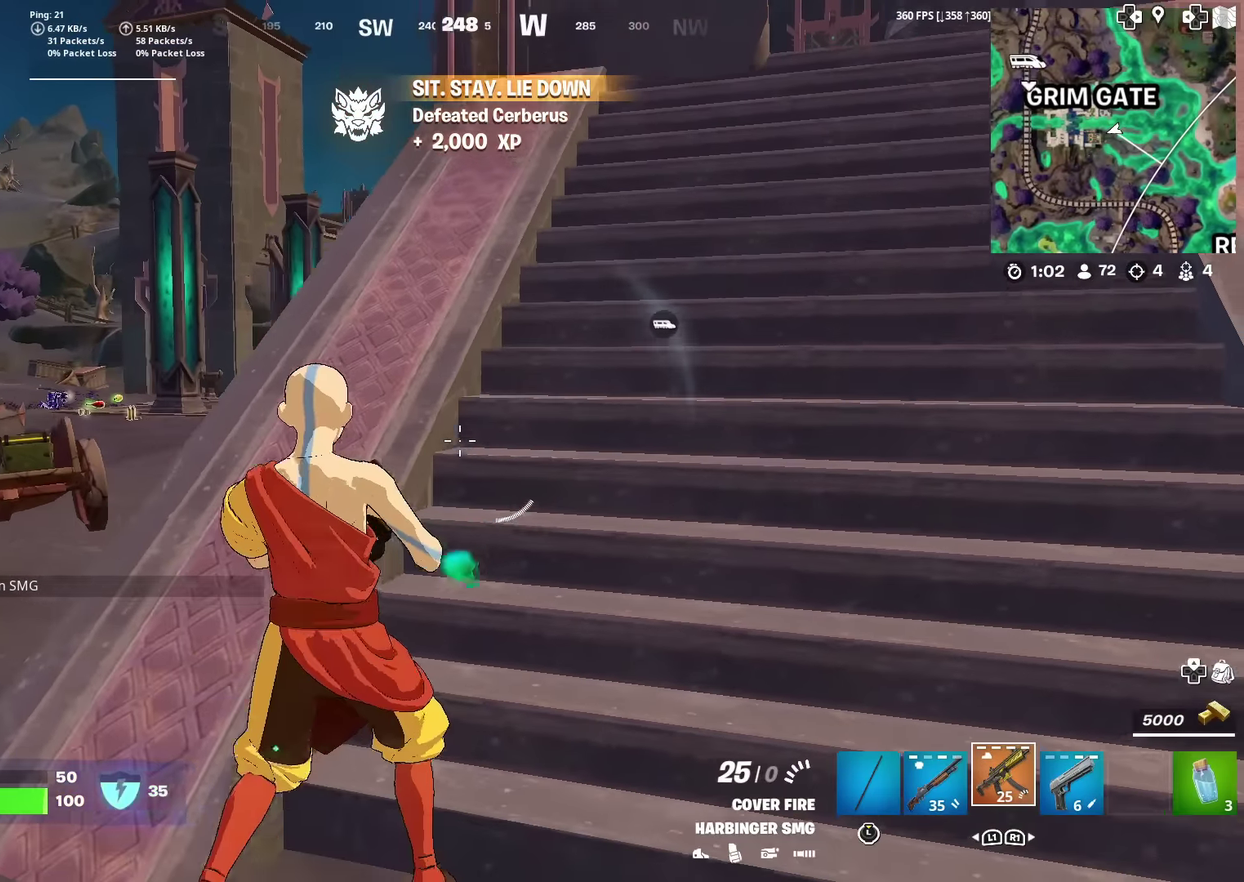
{"dt_ms": 501, "buttons": [], "left_stick": "up-left", "right_stick": "left"}
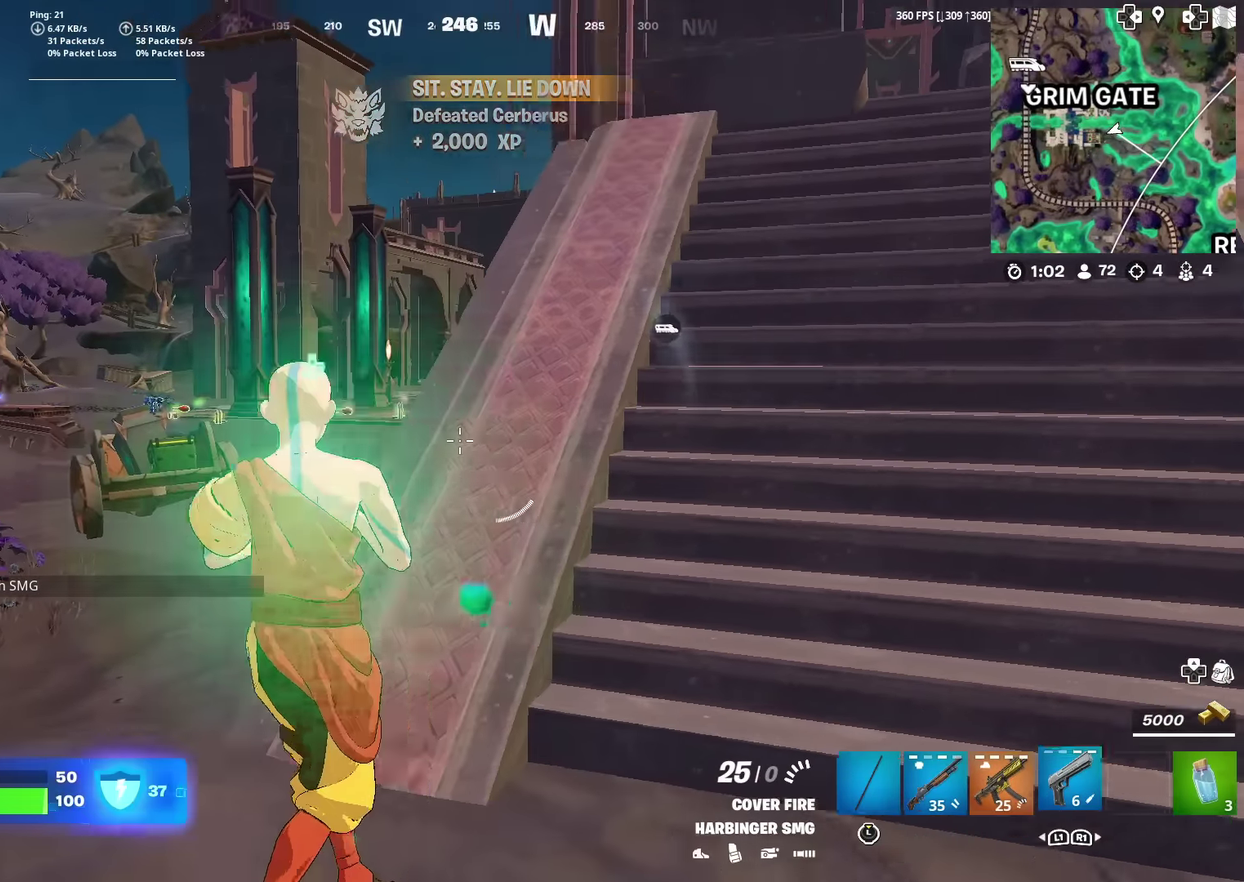
{"dt_ms": 500, "buttons": [], "left_stick": "down-right", "right_stick": "center"}
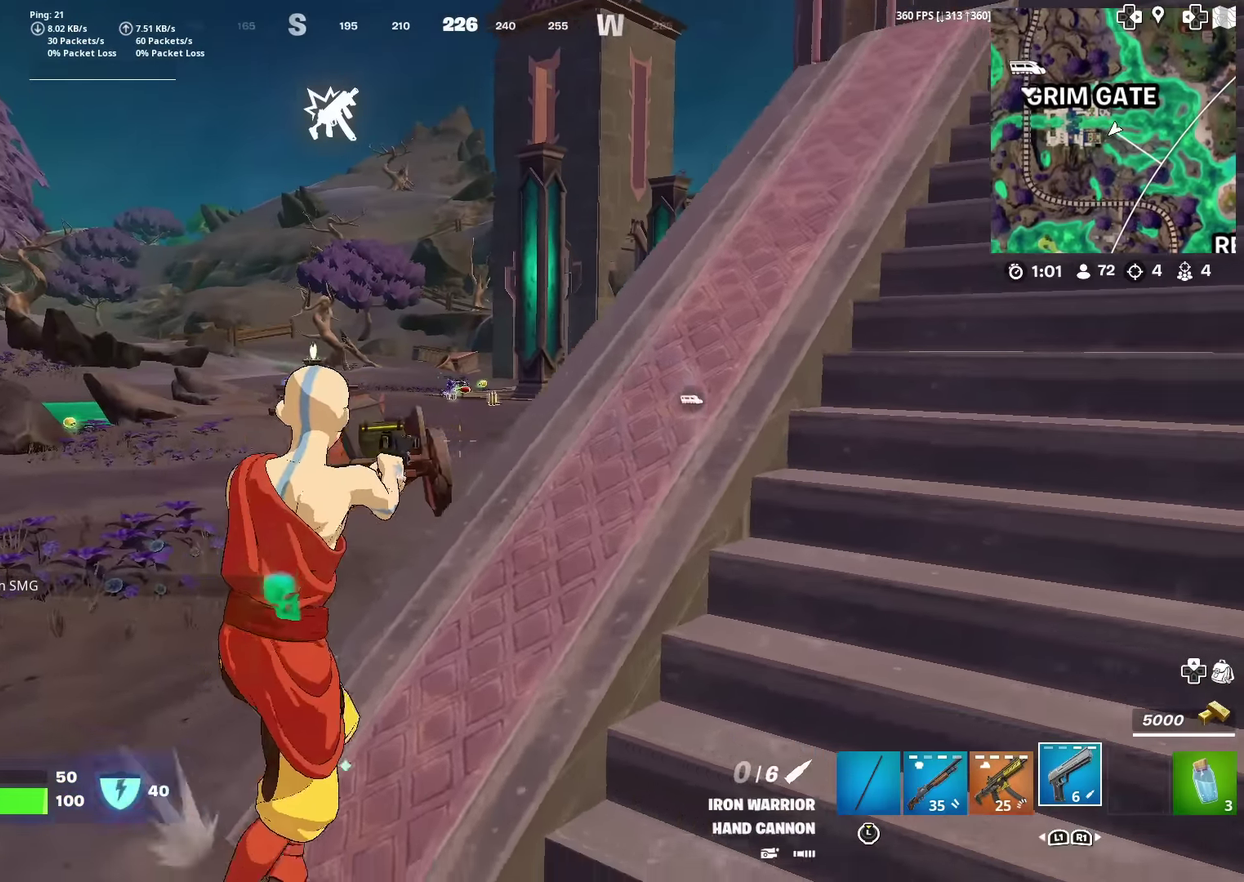
{"dt_ms": 401, "buttons": [], "left_stick": "left", "right_stick": "center", "events": [[134, "left_stick", "up-right"], [201, "left_stick", "up"], [267, "left_stick", "up-left"], [267, "right_stick", "right"], [334, "left_stick", "left"], [368, "right_stick", "center"]]}